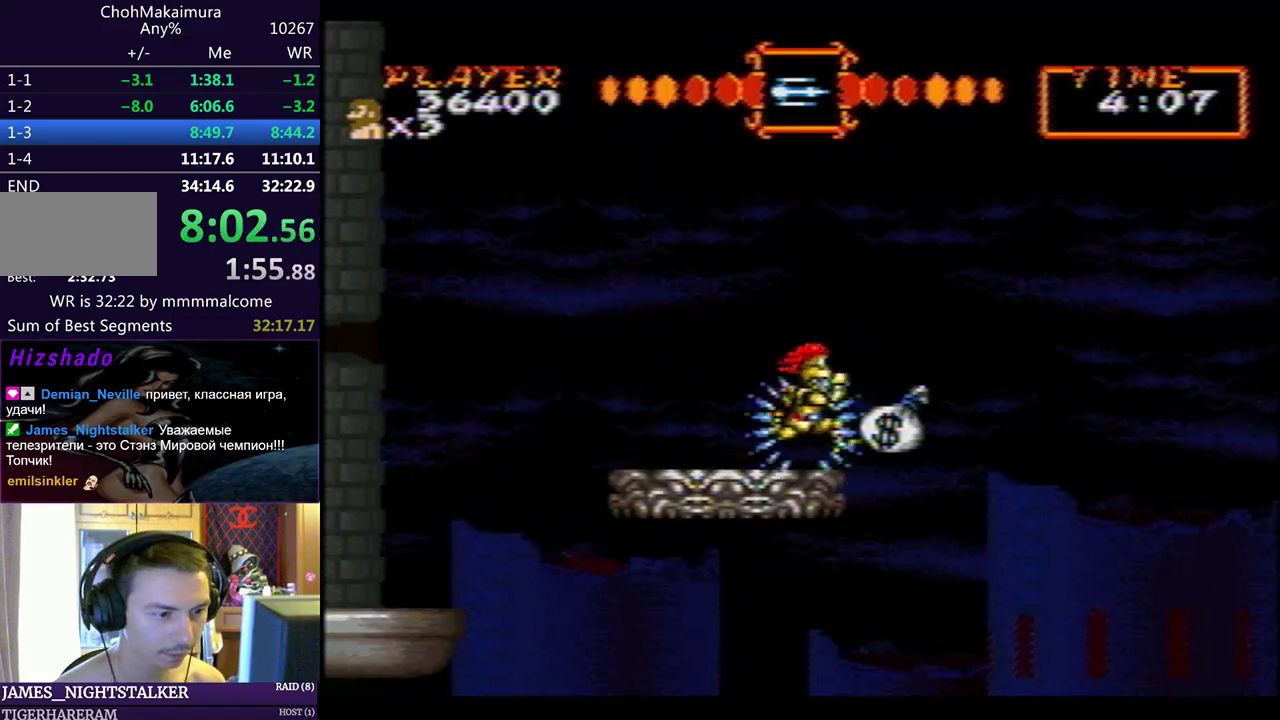
Gameplay with a controller (PlayStation layout); each line is a JSON object with the inputs held at the frame after it. "events" lists button and stick changes between this image and that frame as [ms after this image, input, new state], when the widget could be followed in between. Not read: L2 R2 right_stick.
{"buttons": ["SQUARE"], "left_stick": "center", "events": [[167, "DPAD_RIGHT", "up"], [400, "DPAD_RIGHT", "down"], [483, "DPAD_RIGHT", "up"]]}
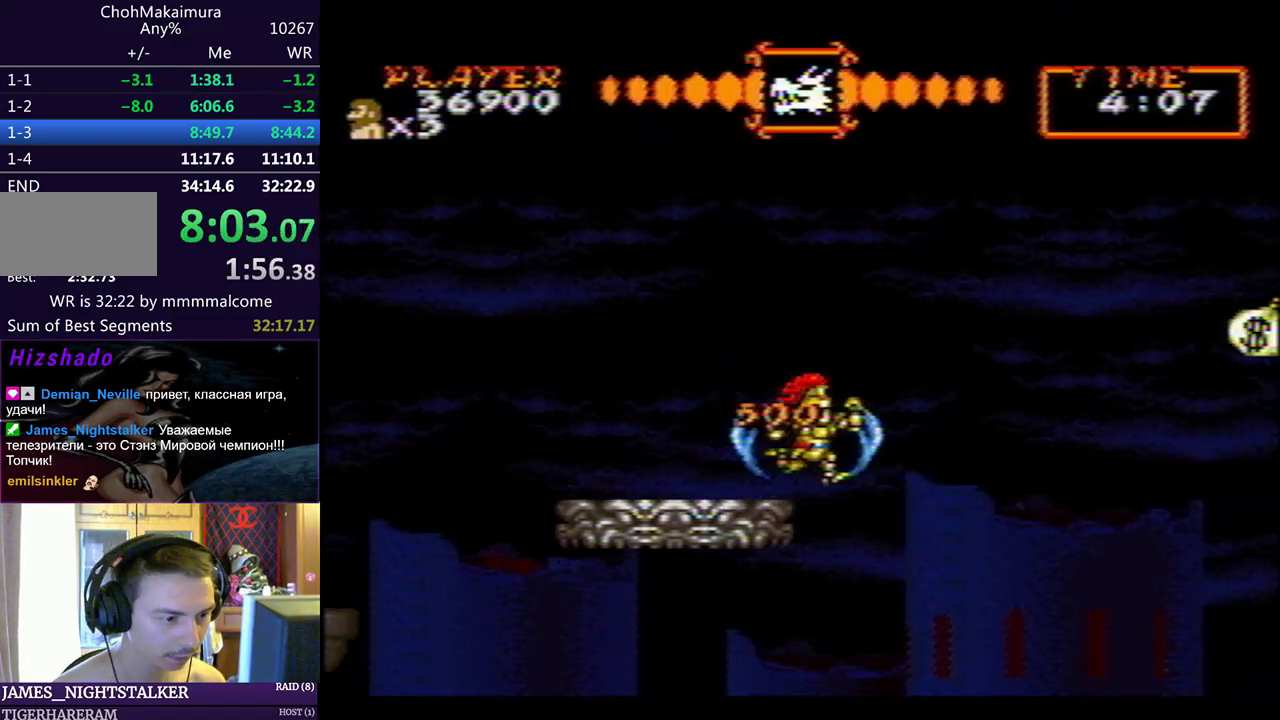
{"buttons": ["SQUARE"], "left_stick": "center", "events": [[217, "DPAD_RIGHT", "down"], [267, "DPAD_RIGHT", "up"]]}
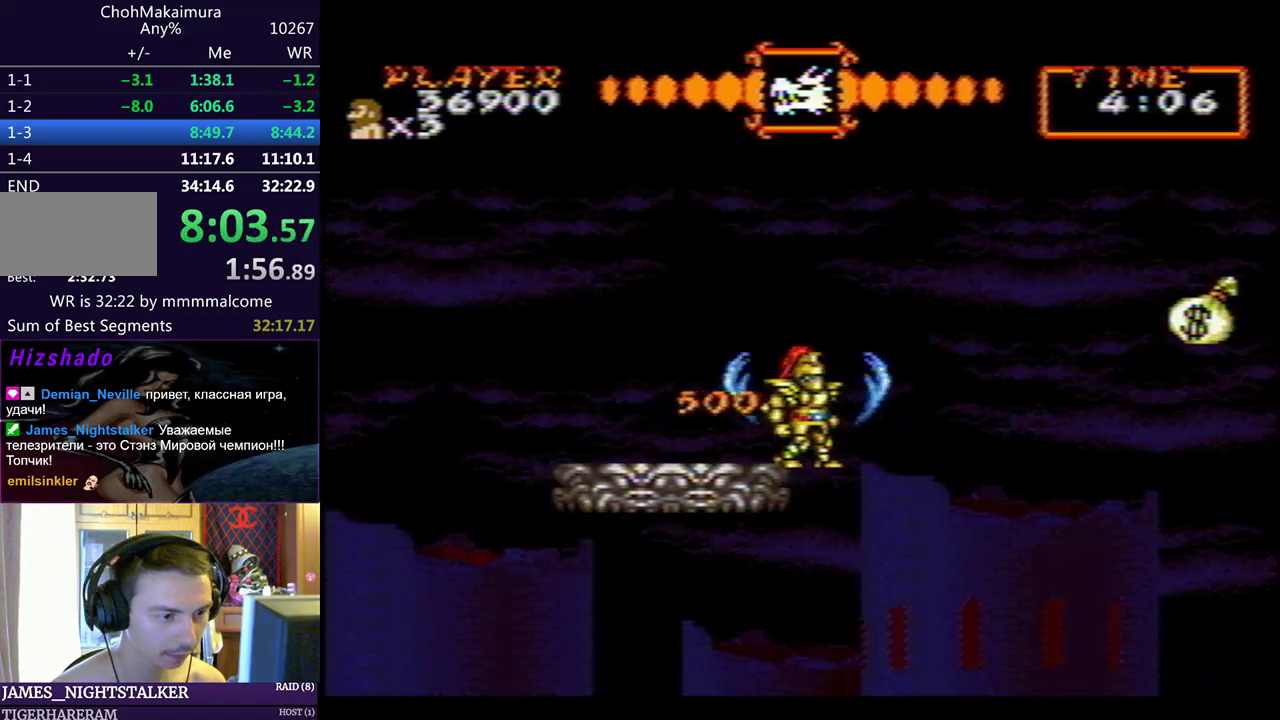
{"buttons": [], "left_stick": "center", "events": [[383, "SQUARE", "up"]]}
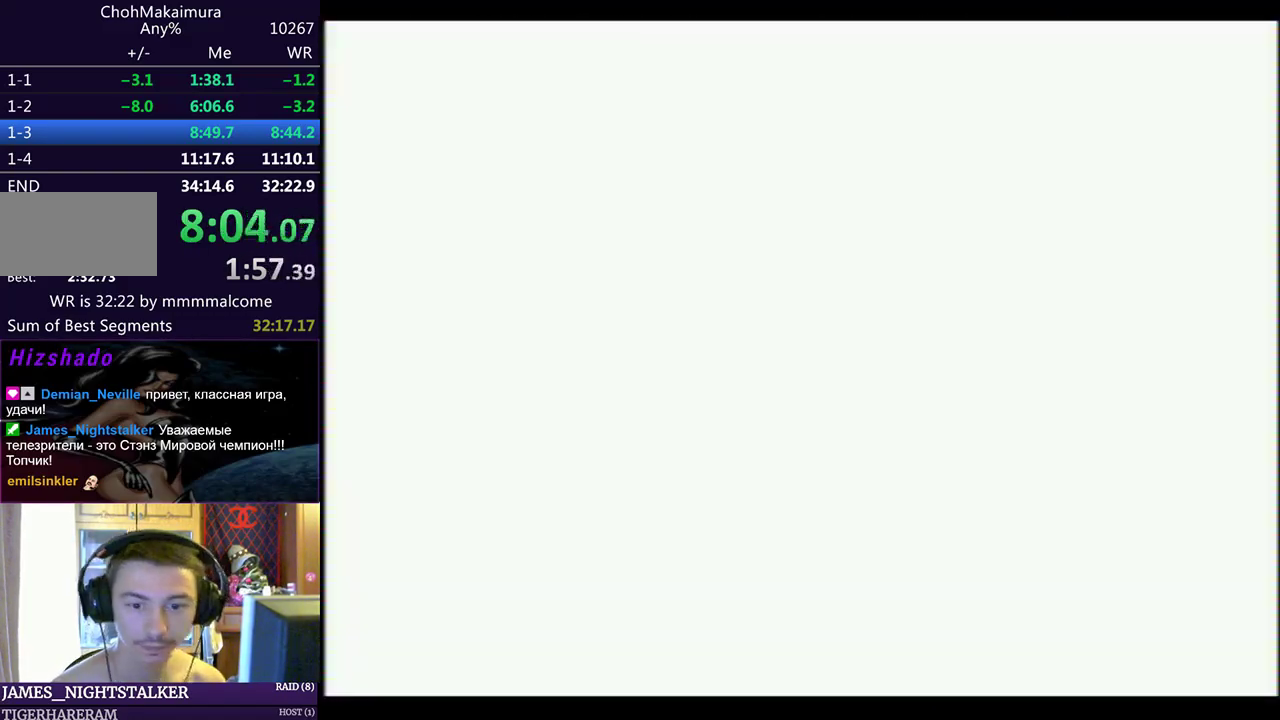
{"buttons": [], "left_stick": "center", "events": []}
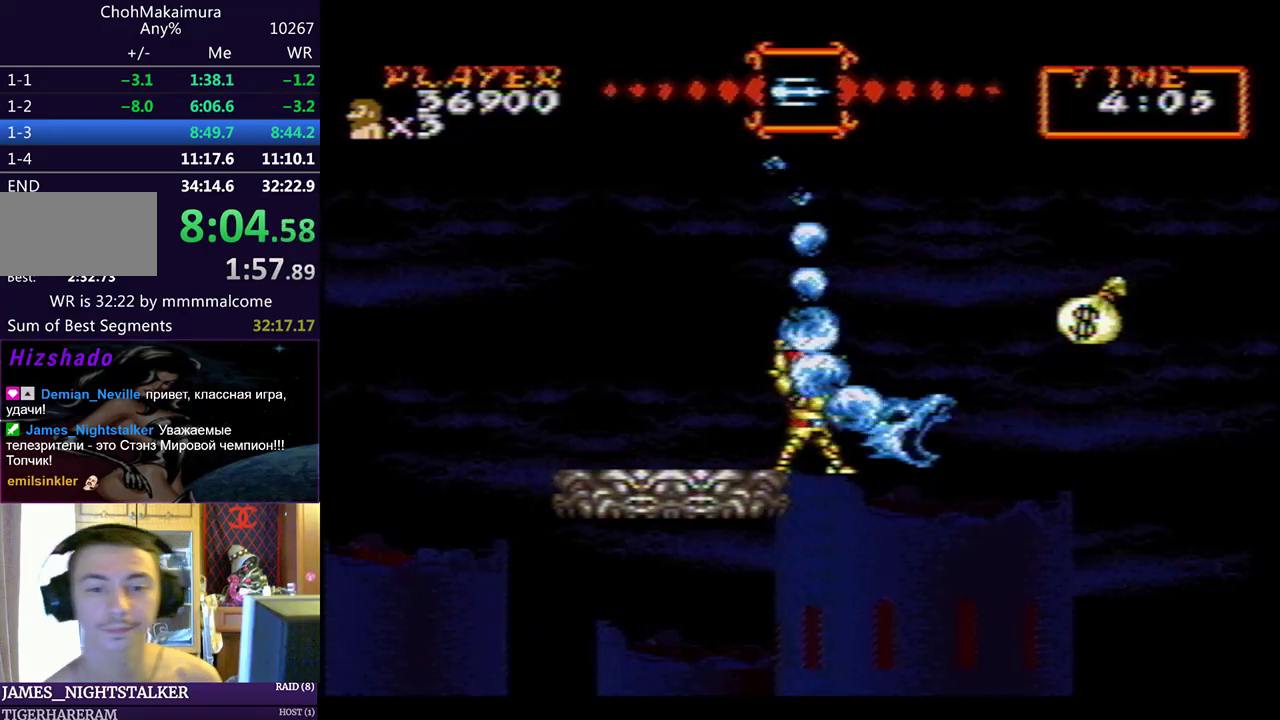
{"buttons": ["DPAD_DOWN"], "left_stick": "center", "events": [[100, "DPAD_DOWN", "down"]]}
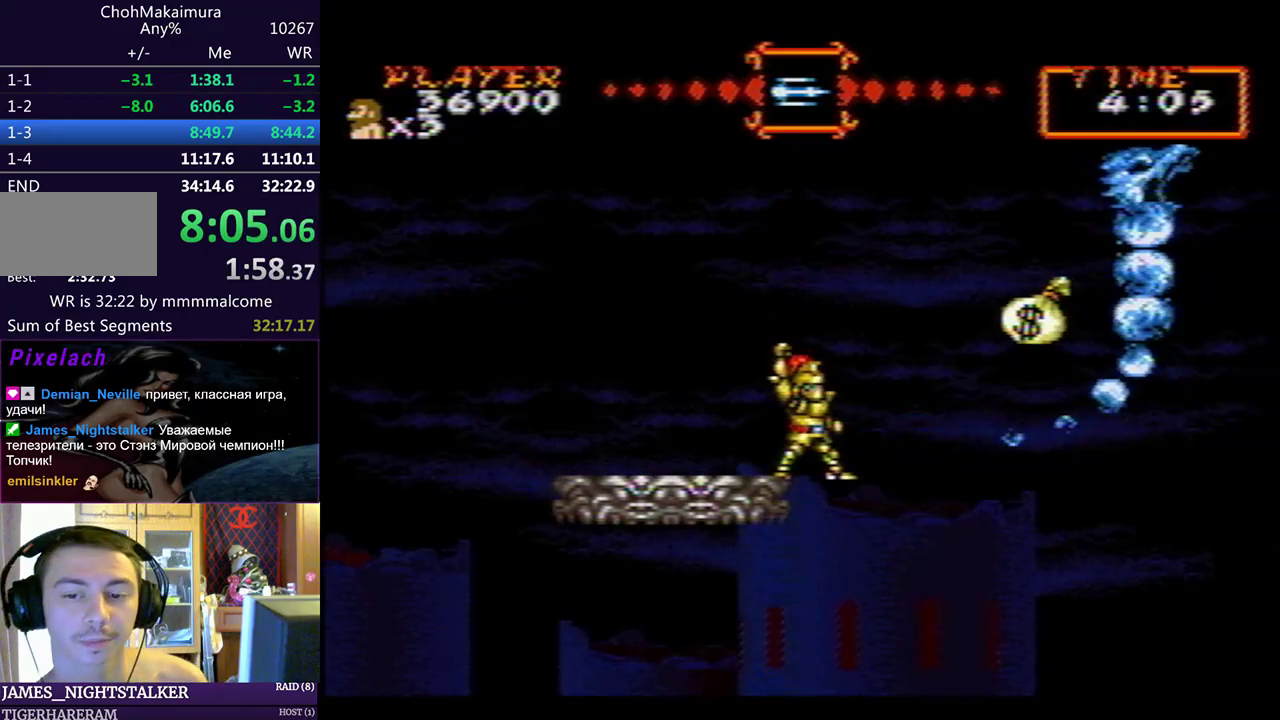
{"buttons": ["DPAD_DOWN"], "left_stick": "center", "events": []}
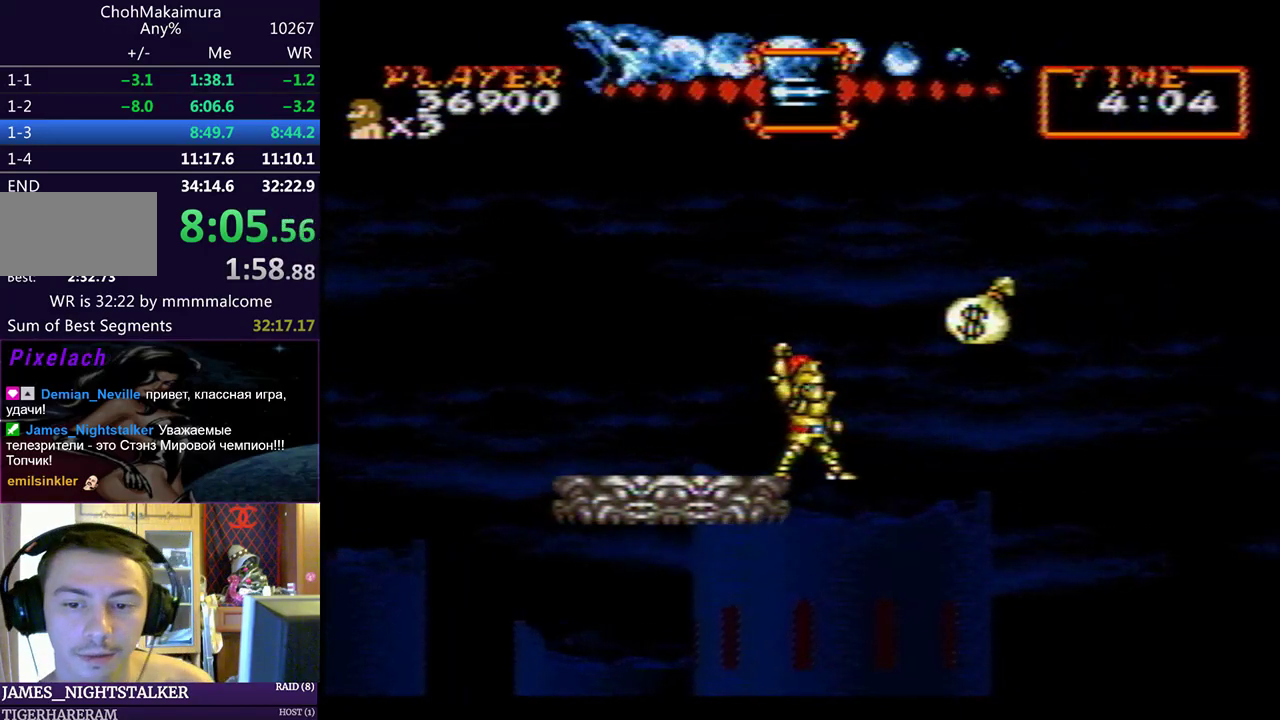
{"buttons": ["DPAD_DOWN"], "left_stick": "center", "events": []}
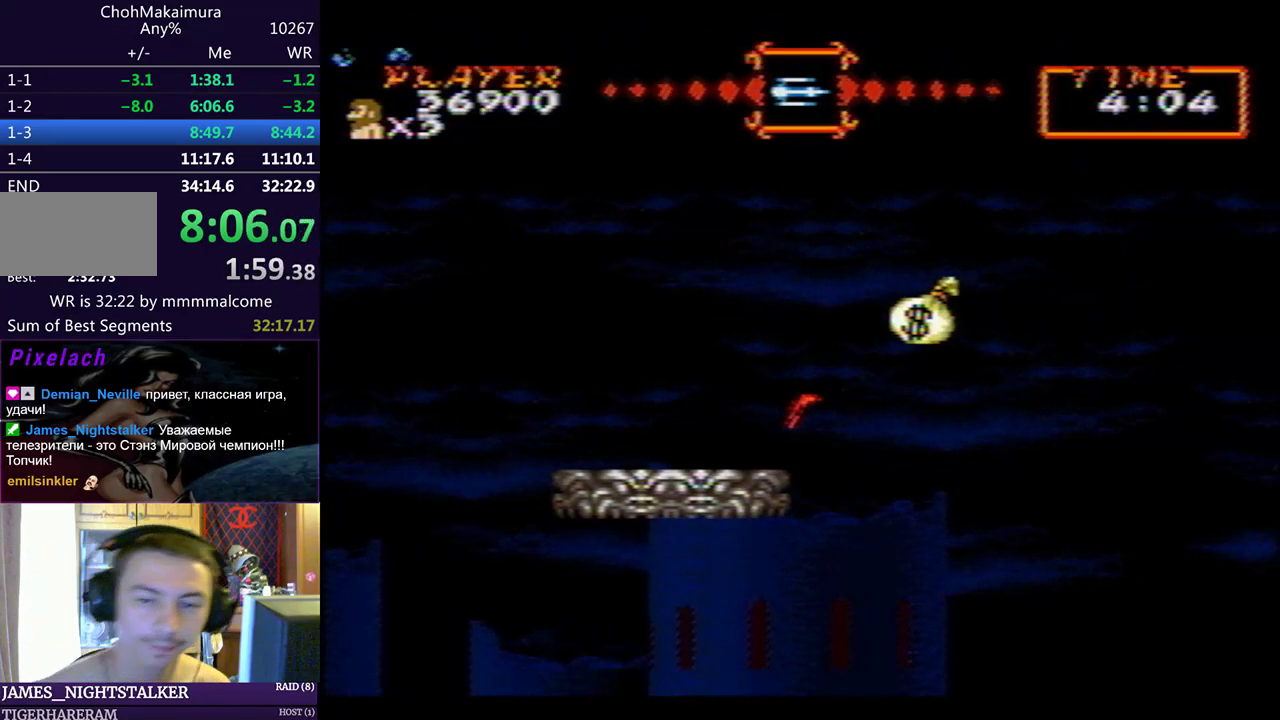
{"buttons": ["DPAD_DOWN"], "left_stick": "center", "events": []}
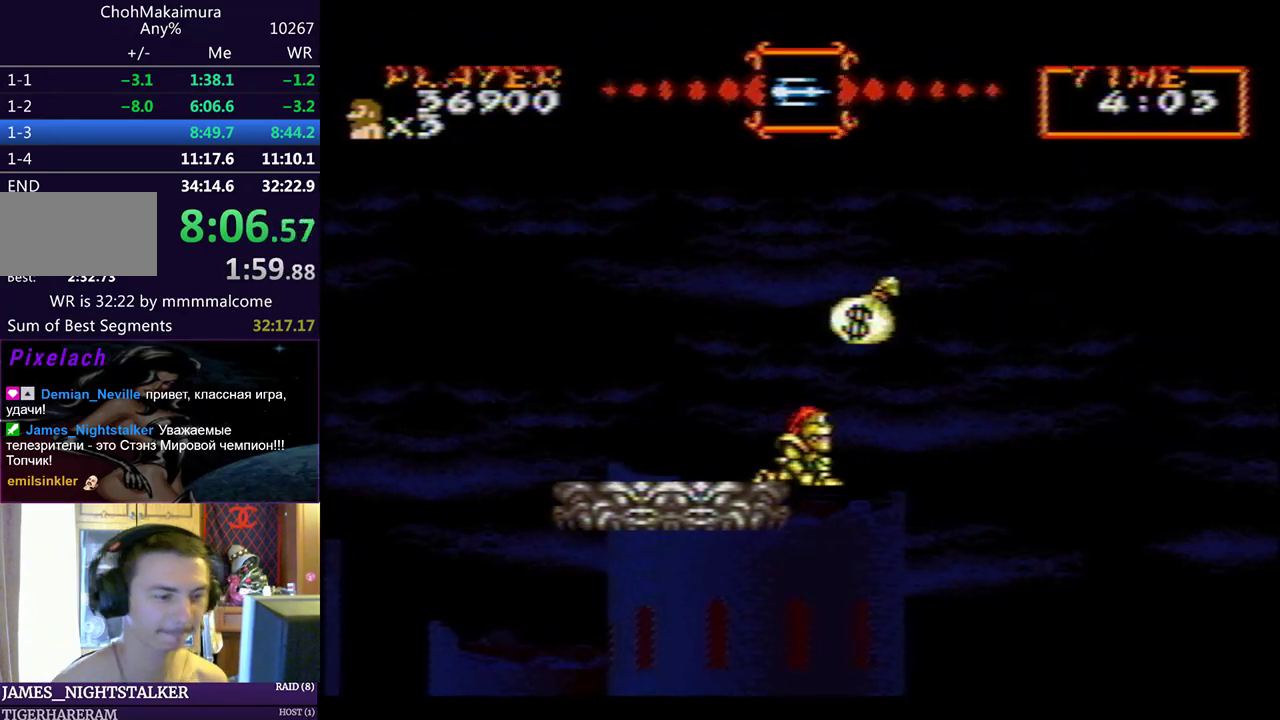
{"buttons": ["DPAD_DOWN", "DPAD_RIGHT"], "left_stick": "center", "events": [[100, "DPAD_RIGHT", "down"]]}
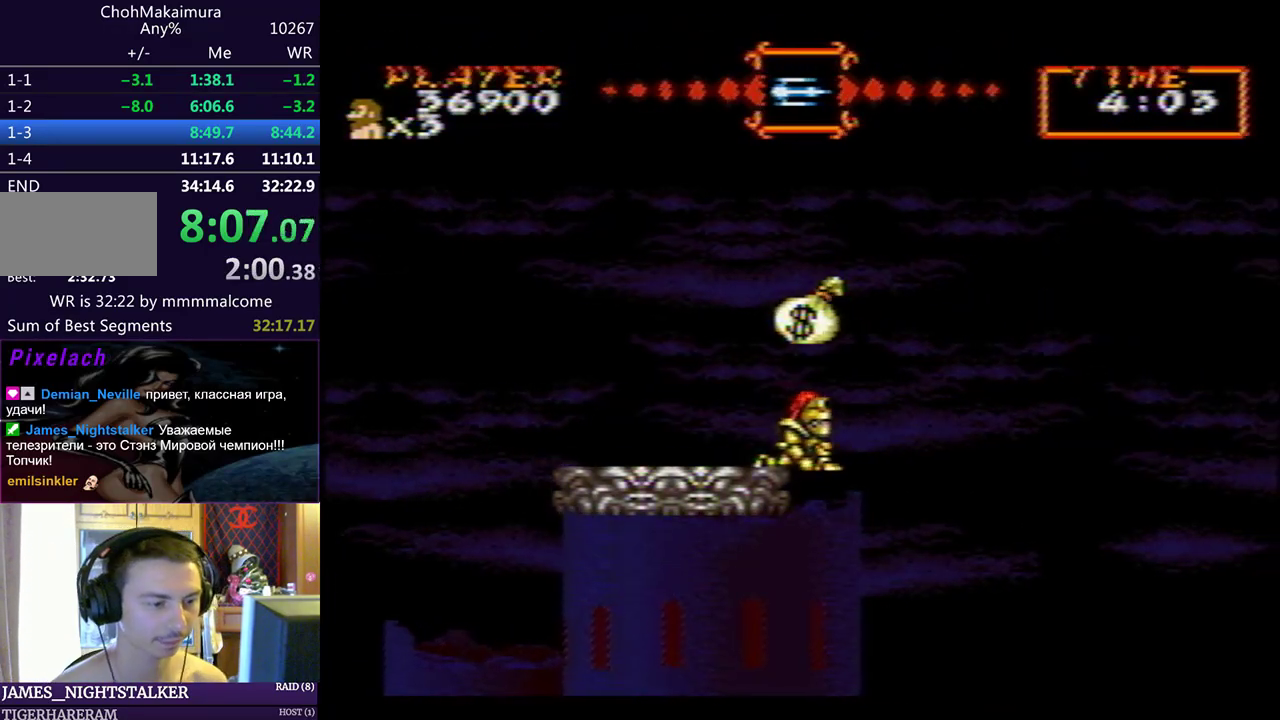
{"buttons": ["DPAD_DOWN", "DPAD_RIGHT"], "left_stick": "center", "events": []}
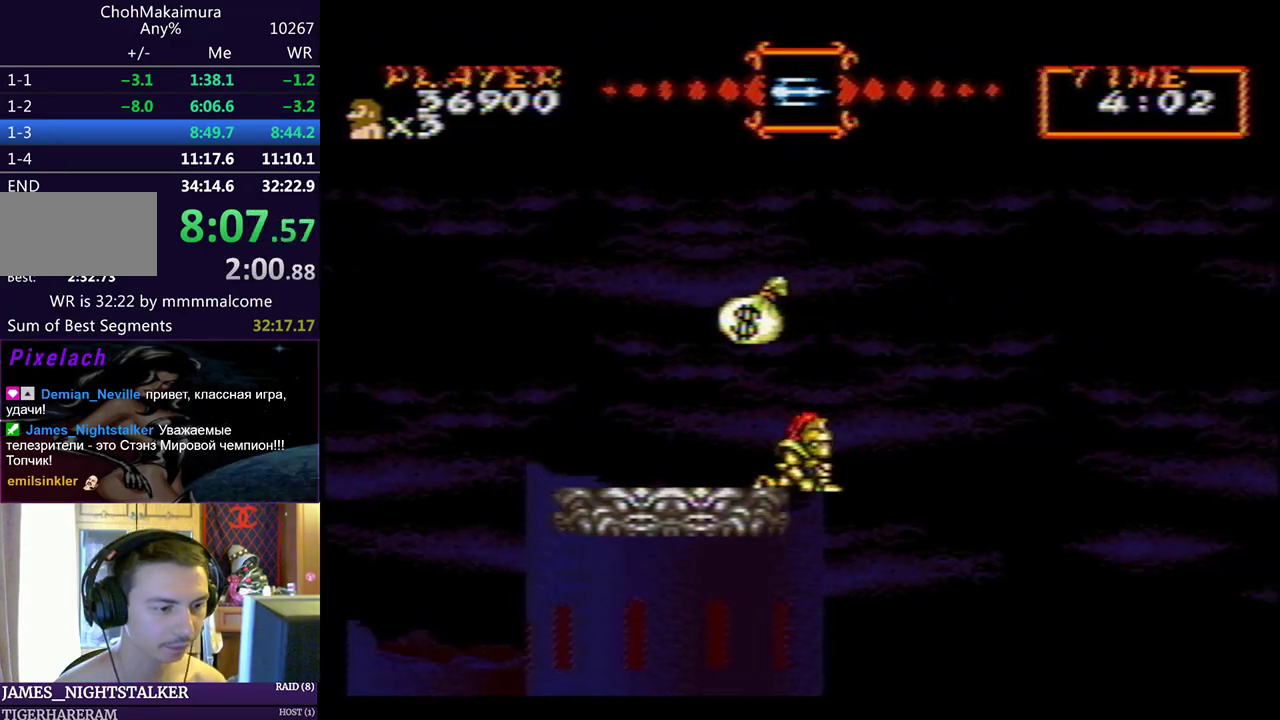
{"buttons": ["DPAD_DOWN", "DPAD_RIGHT"], "left_stick": "center", "events": []}
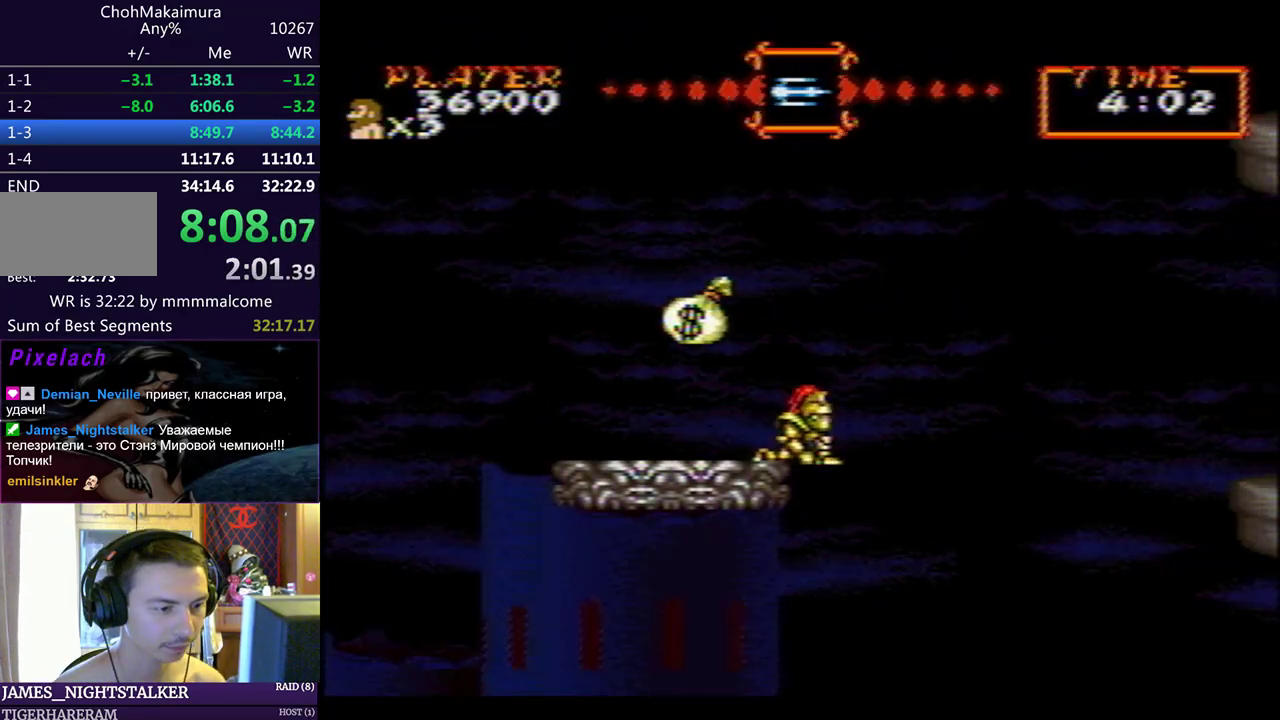
{"buttons": ["DPAD_DOWN", "DPAD_RIGHT"], "left_stick": "center", "events": [[450, "CIRCLE", "down"], [500, "CIRCLE", "up"]]}
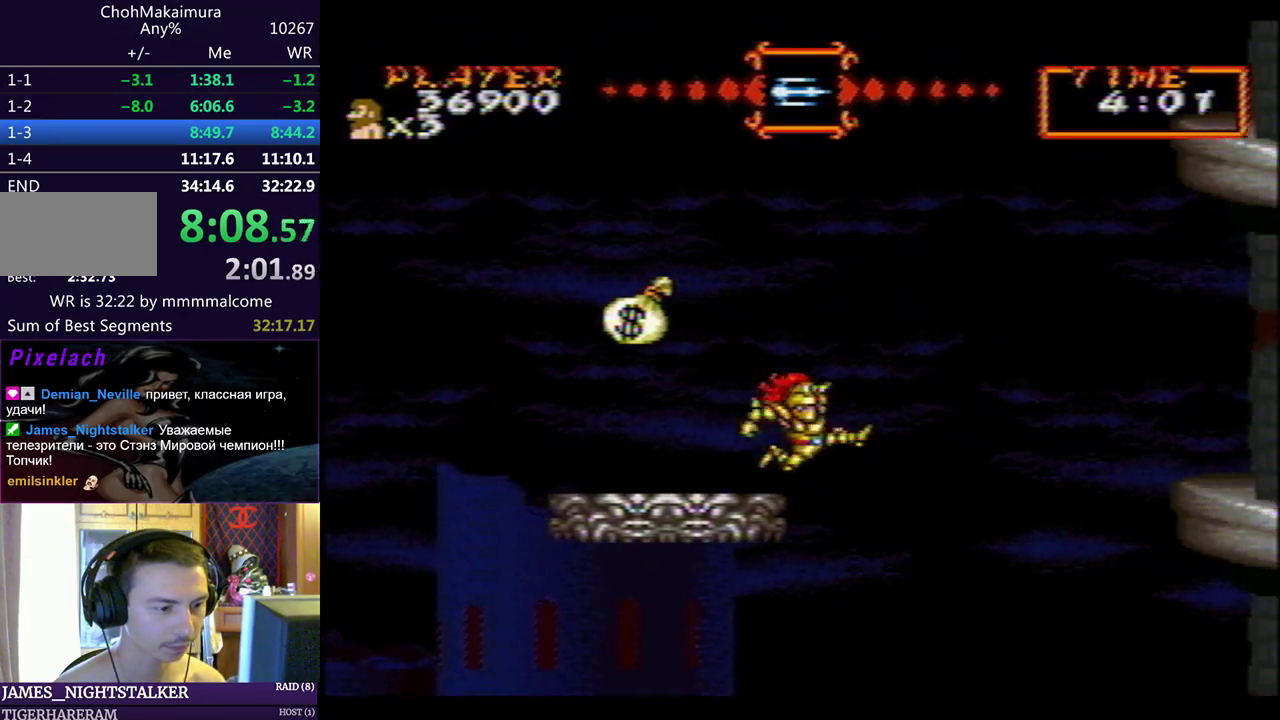
{"buttons": ["DPAD_RIGHT"], "left_stick": "center", "events": [[67, "DPAD_DOWN", "up"]]}
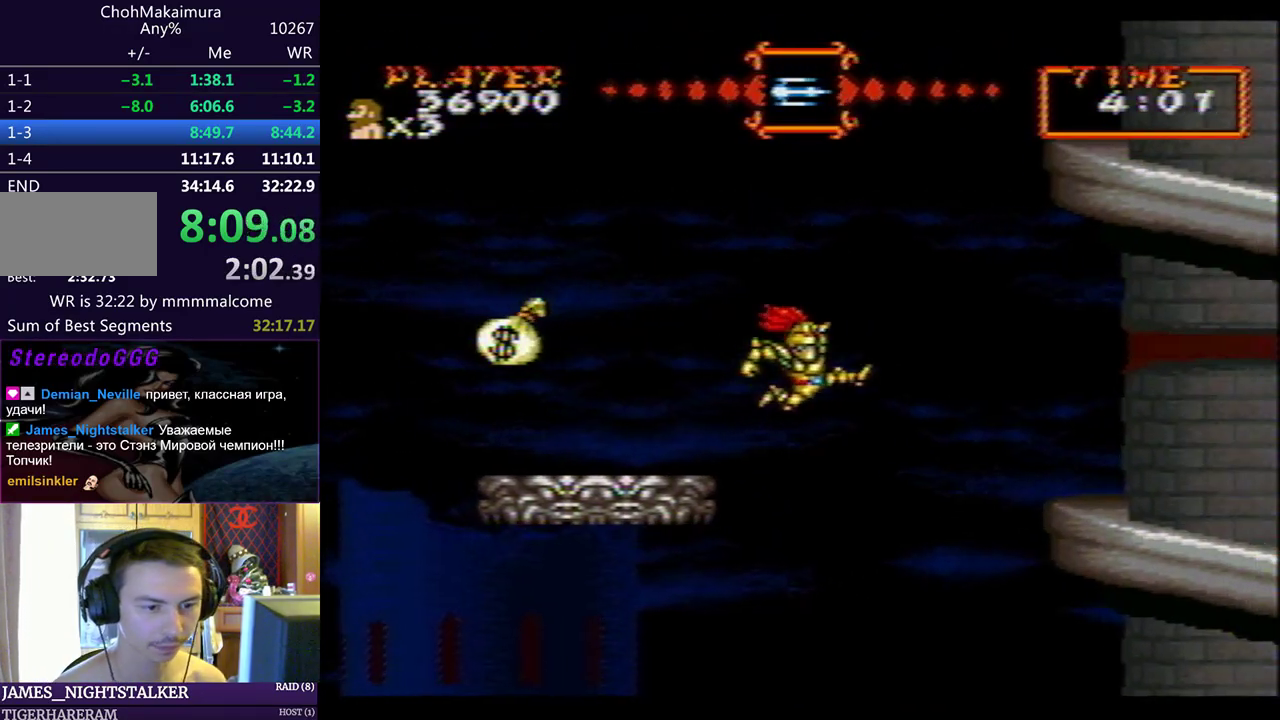
{"buttons": ["DPAD_RIGHT"], "left_stick": "center", "events": [[383, "CIRCLE", "down"], [417, "CIRCLE", "up"]]}
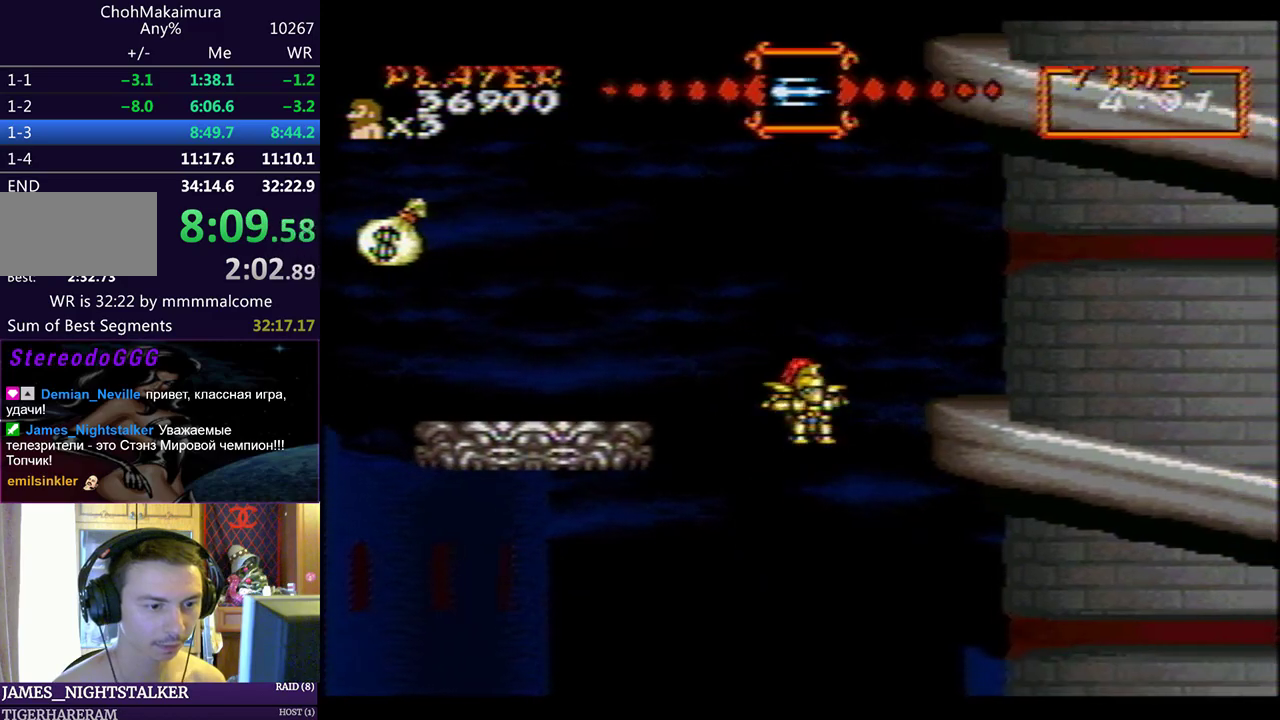
{"buttons": ["DPAD_RIGHT"], "left_stick": "center", "events": []}
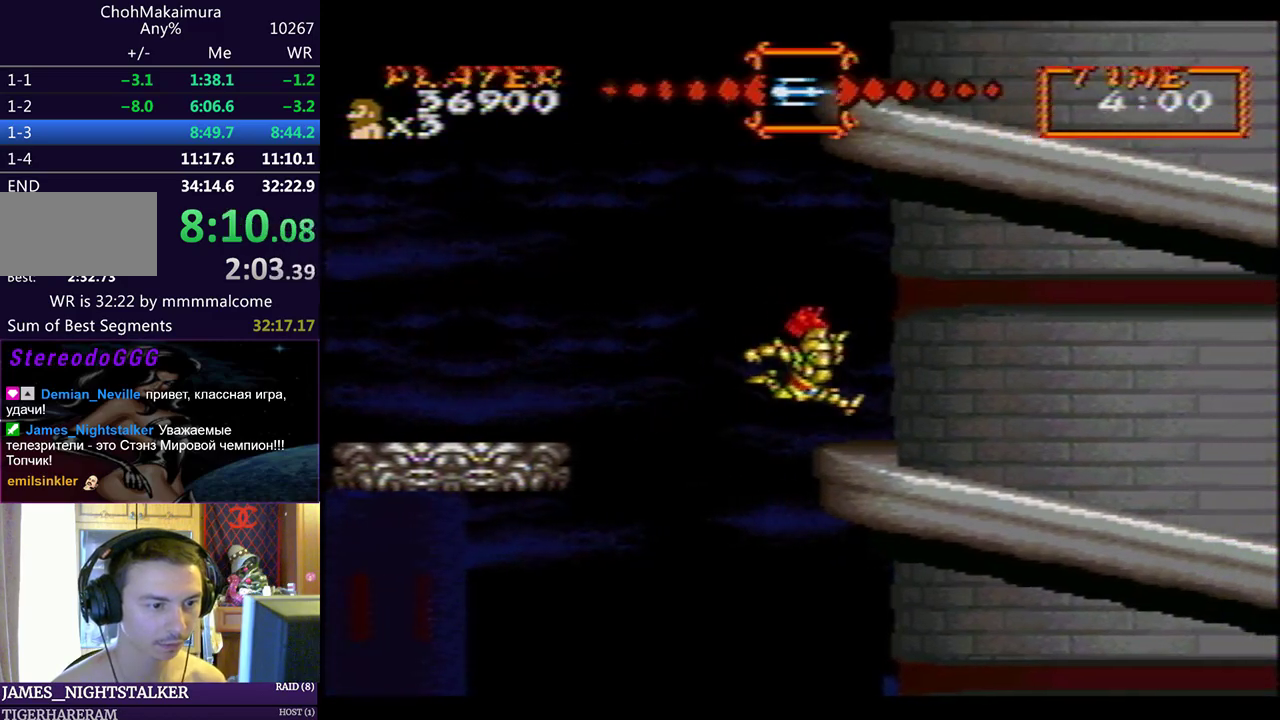
{"buttons": ["DPAD_RIGHT"], "left_stick": "center", "events": [[217, "CIRCLE", "down"], [250, "CIRCLE", "up"]]}
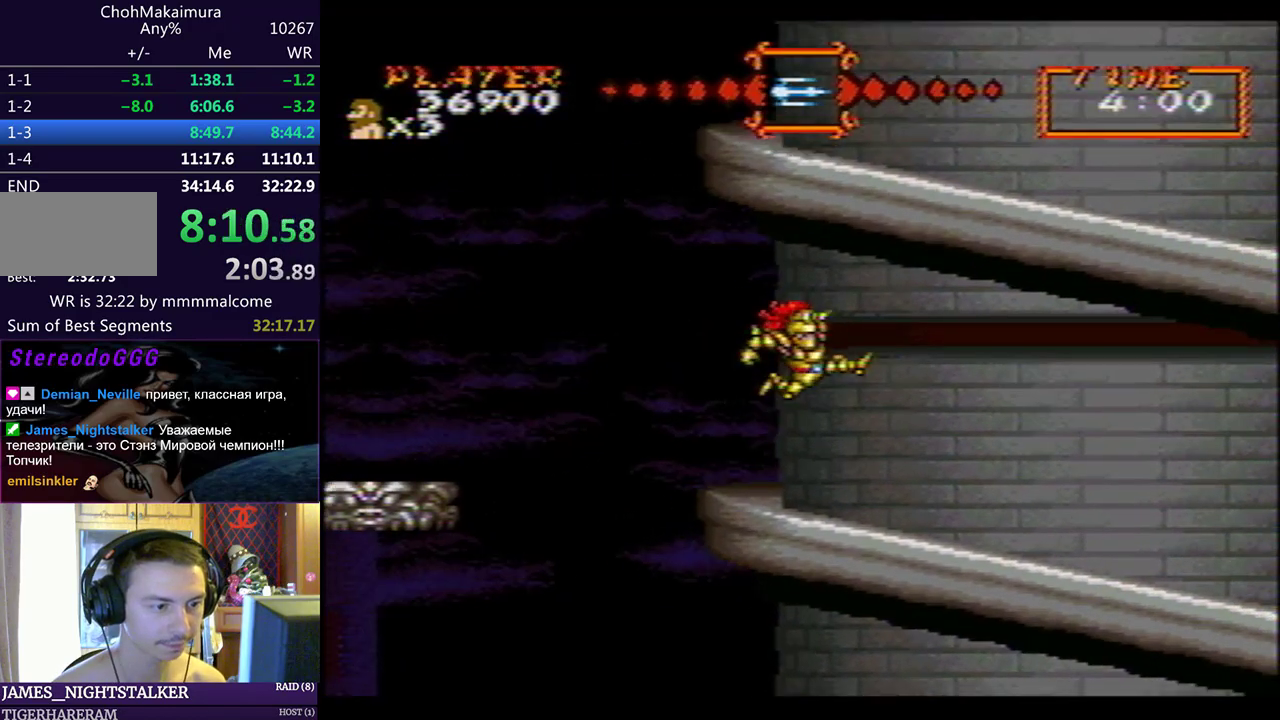
{"buttons": ["DPAD_RIGHT"], "left_stick": "center", "events": [[33, "DPAD_RIGHT", "up"], [117, "DPAD_RIGHT", "down"]]}
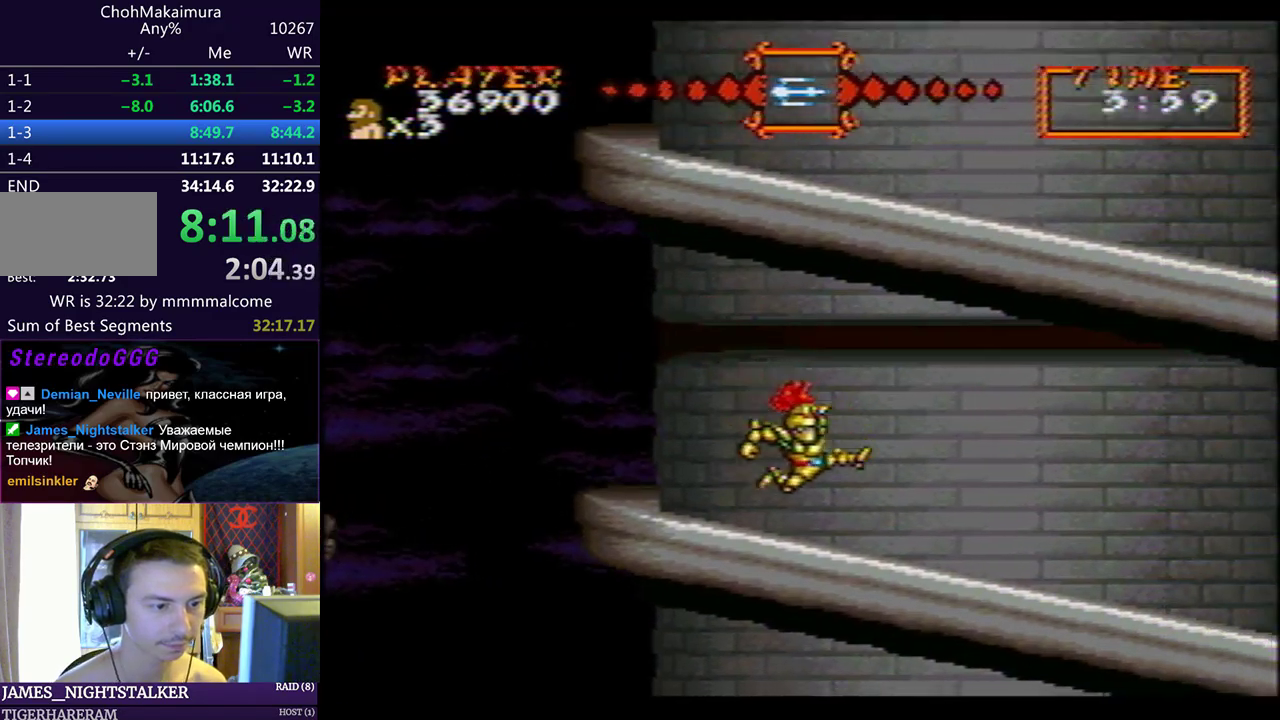
{"buttons": ["DPAD_RIGHT"], "left_stick": "center", "events": [[117, "CIRCLE", "down"], [183, "CIRCLE", "up"]]}
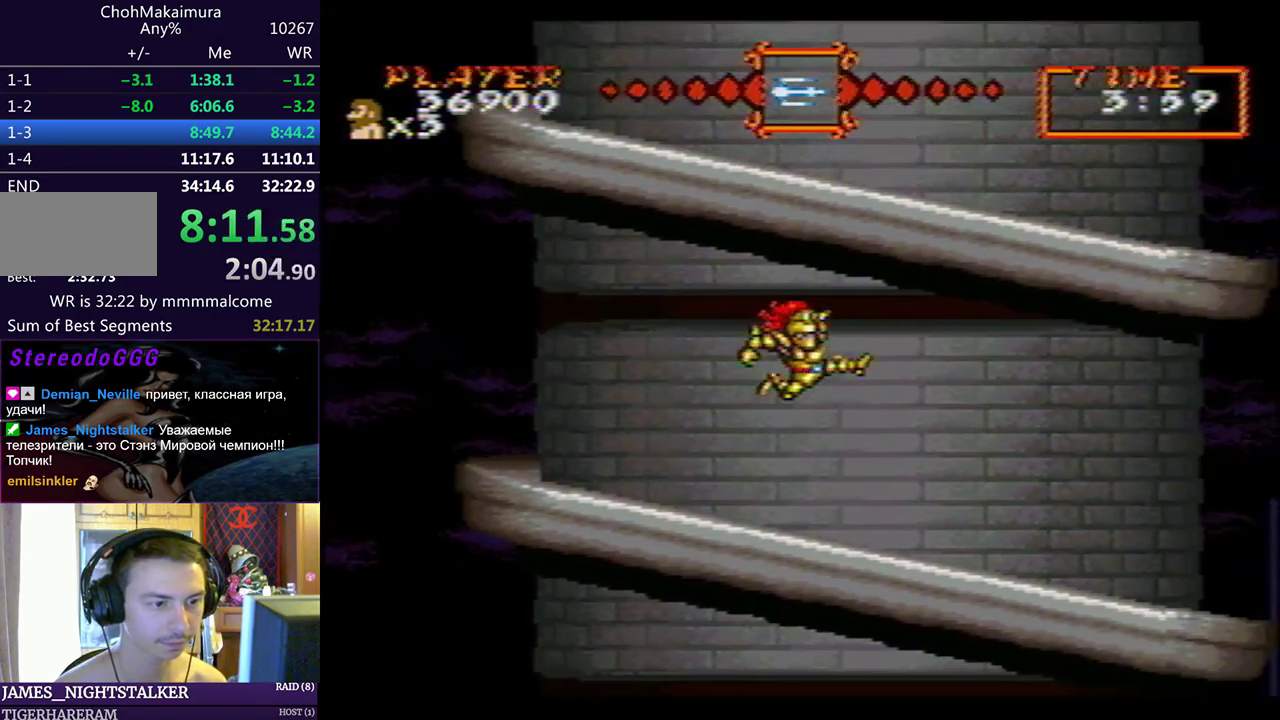
{"buttons": ["DPAD_RIGHT"], "left_stick": "center", "events": [[133, "SQUARE", "down"], [200, "SQUARE", "up"]]}
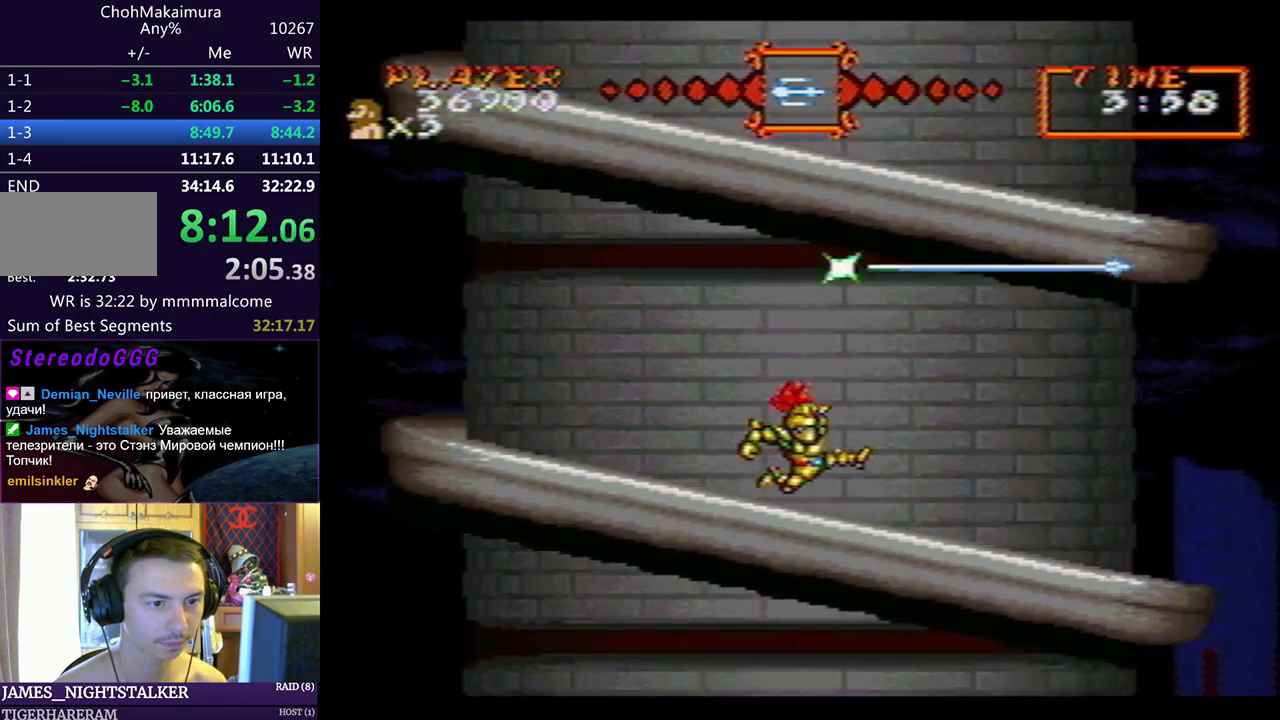
{"buttons": ["DPAD_RIGHT"], "left_stick": "center", "events": [[67, "CIRCLE", "down"], [150, "CIRCLE", "up"], [400, "SQUARE", "down"], [483, "SQUARE", "up"]]}
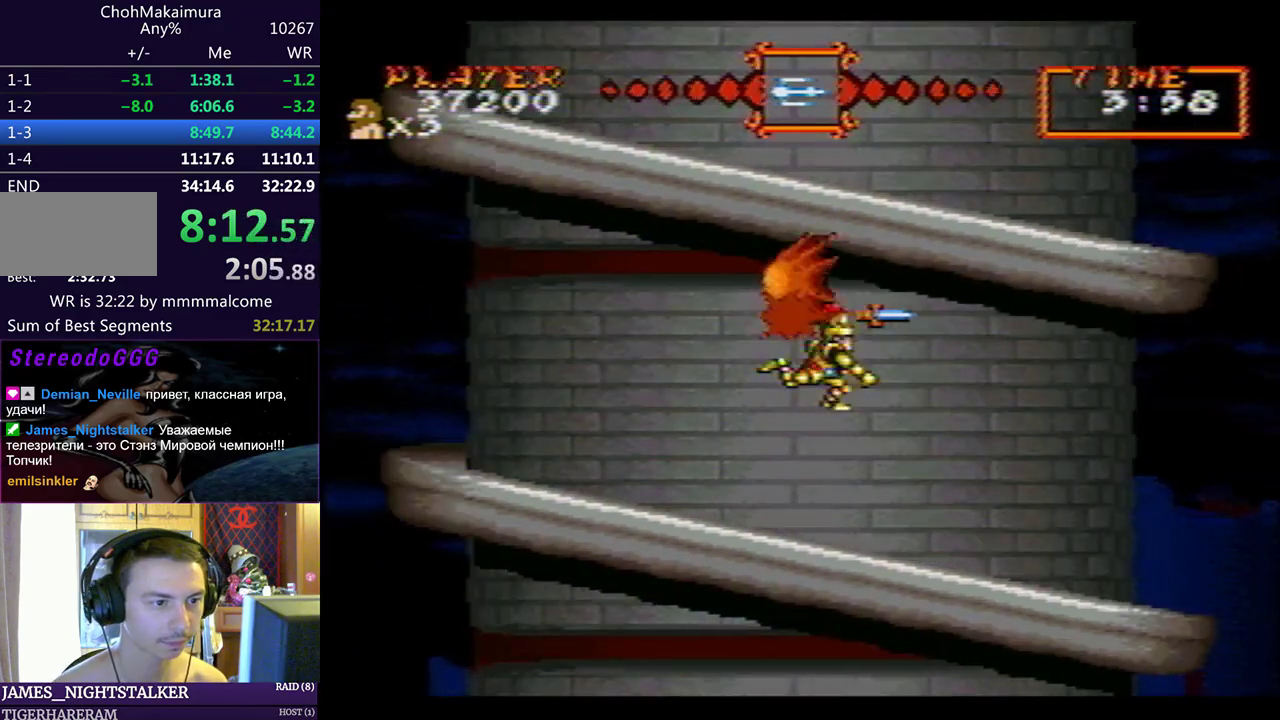
{"buttons": ["DPAD_RIGHT"], "left_stick": "center", "events": []}
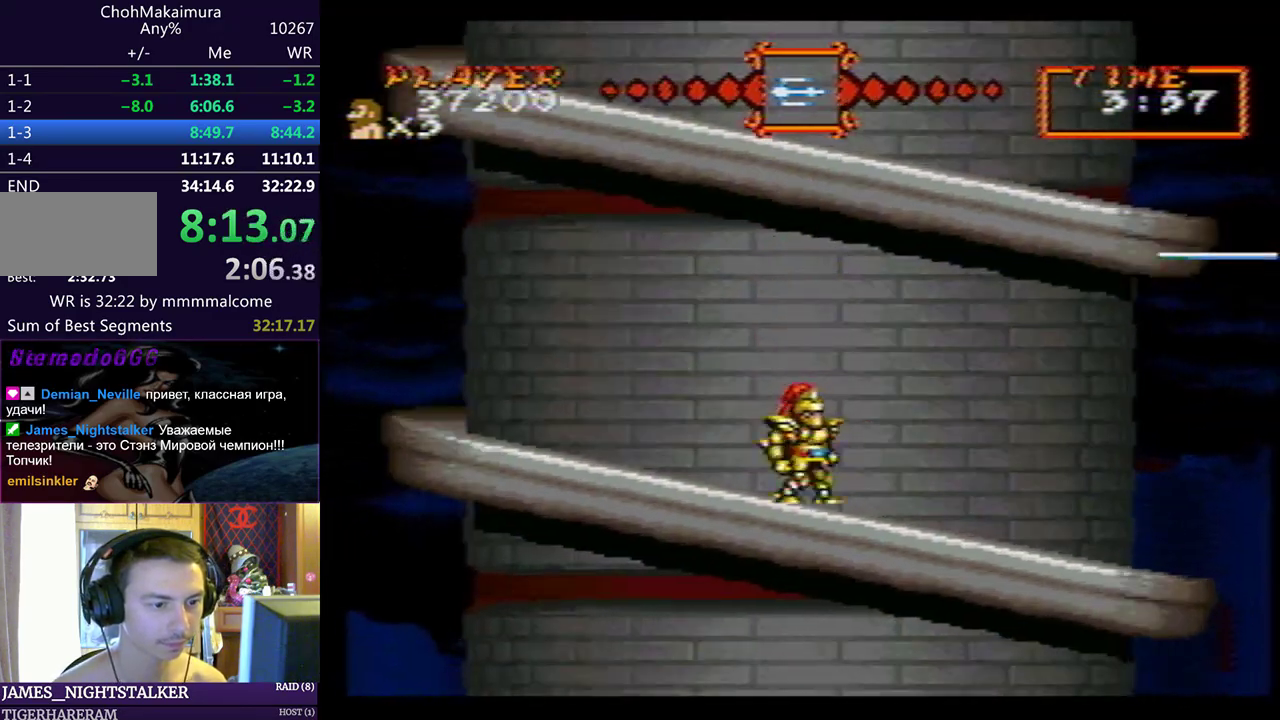
{"buttons": ["DPAD_RIGHT"], "left_stick": "center", "events": [[33, "CIRCLE", "down"], [117, "CIRCLE", "up"], [167, "DPAD_RIGHT", "up"], [267, "DPAD_RIGHT", "down"]]}
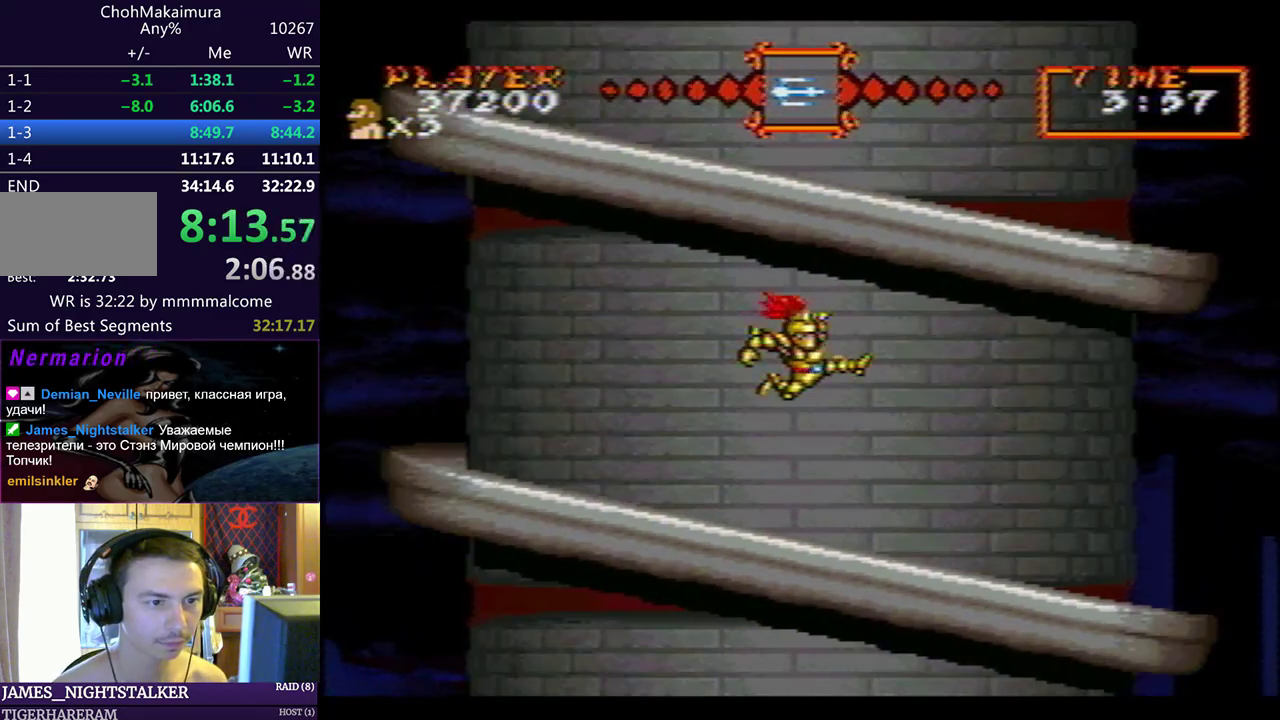
{"buttons": ["CIRCLE", "DPAD_RIGHT"], "left_stick": "center", "events": [[500, "CIRCLE", "down"]]}
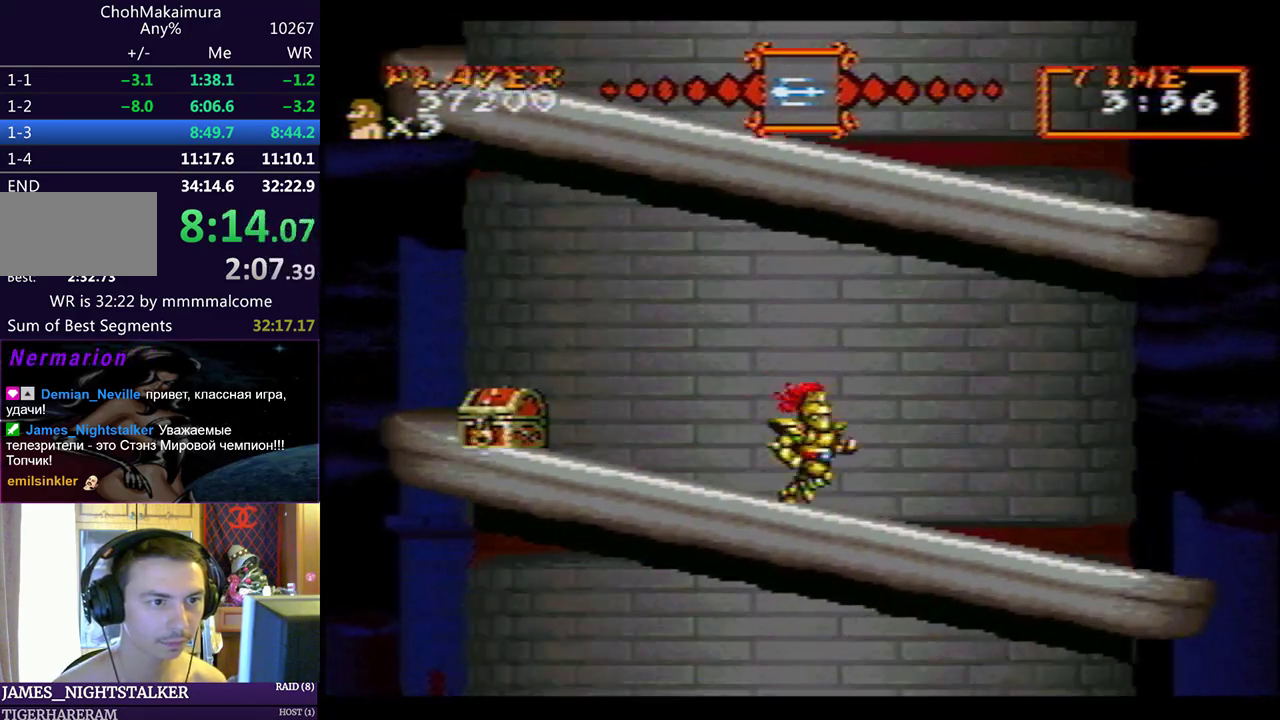
{"buttons": ["DPAD_RIGHT"], "left_stick": "center", "events": [[50, "CIRCLE", "up"]]}
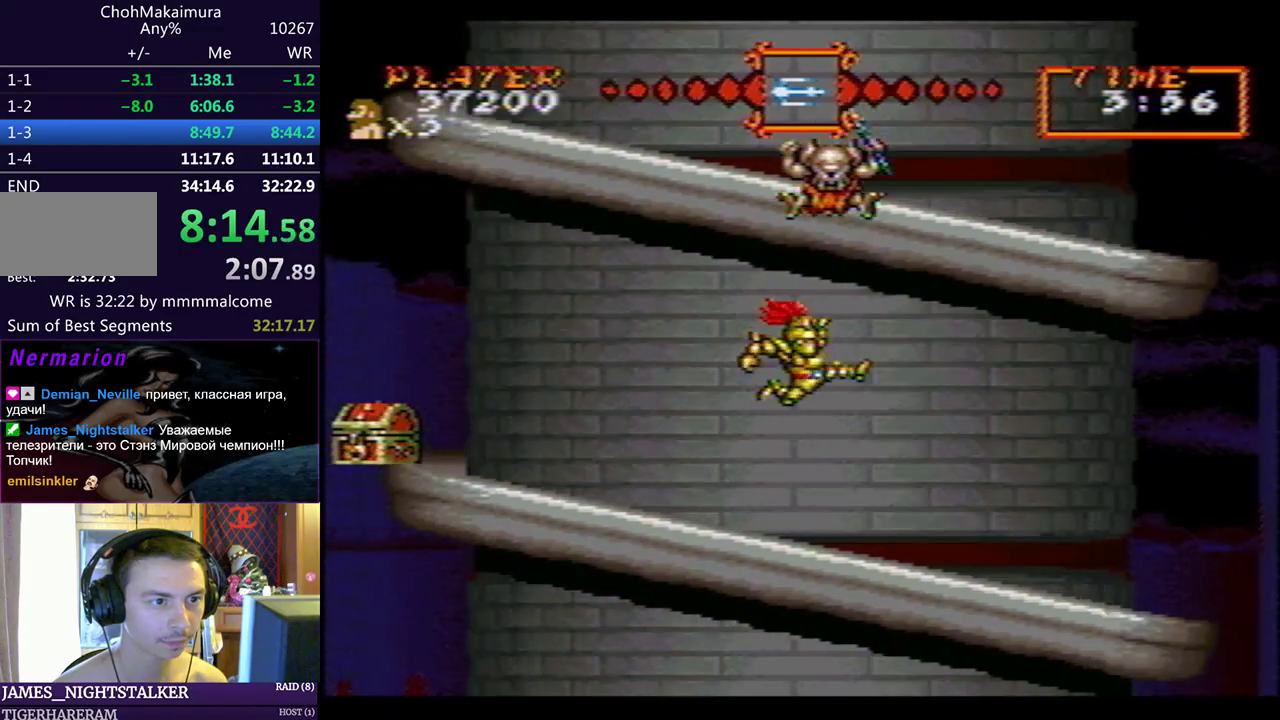
{"buttons": ["CIRCLE", "DPAD_RIGHT"], "left_stick": "center", "events": [[467, "CIRCLE", "down"]]}
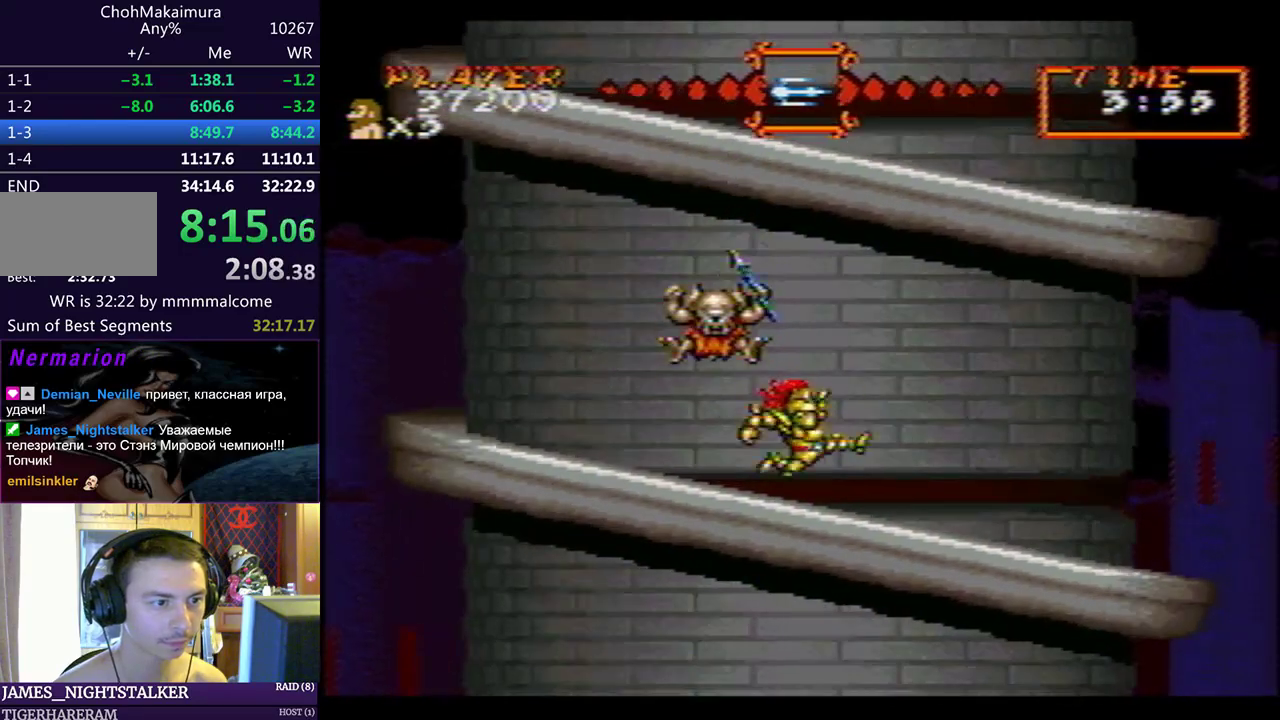
{"buttons": ["DPAD_RIGHT"], "left_stick": "center", "events": [[17, "DPAD_LEFT", "down"], [17, "DPAD_RIGHT", "up"], [33, "SQUARE", "down"], [67, "CIRCLE", "up"], [83, "CROSS", "down"], [100, "DPAD_LEFT", "up"], [117, "SQUARE", "up"], [150, "CROSS", "up"], [500, "DPAD_RIGHT", "down"]]}
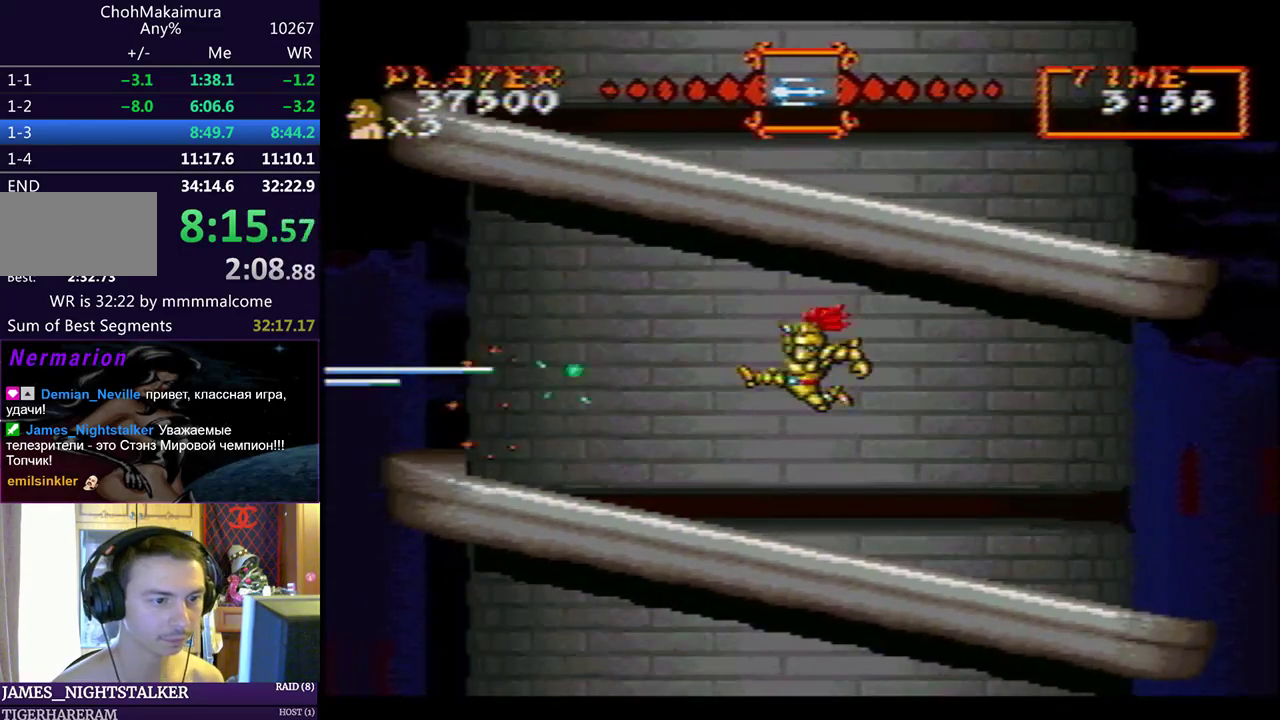
{"buttons": ["DPAD_RIGHT"], "left_stick": "center", "events": []}
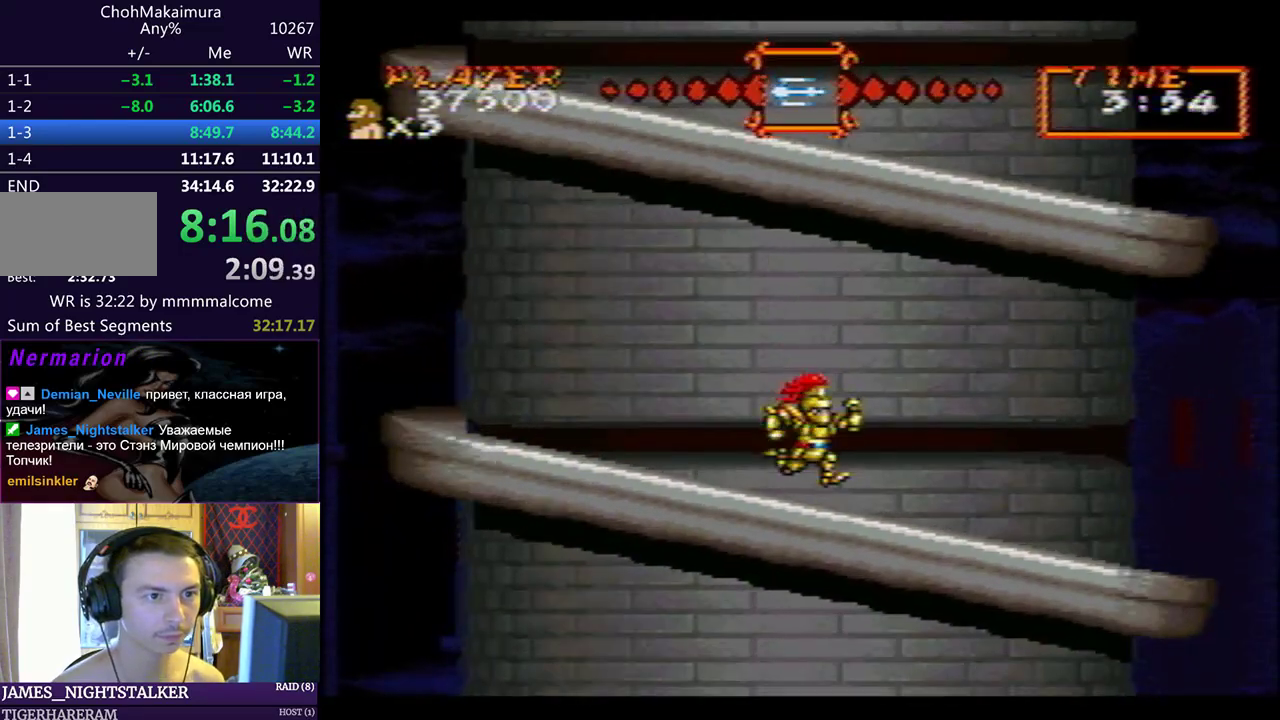
{"buttons": ["DPAD_RIGHT"], "left_stick": "center", "events": [[67, "CIRCLE", "down"], [167, "CIRCLE", "up"]]}
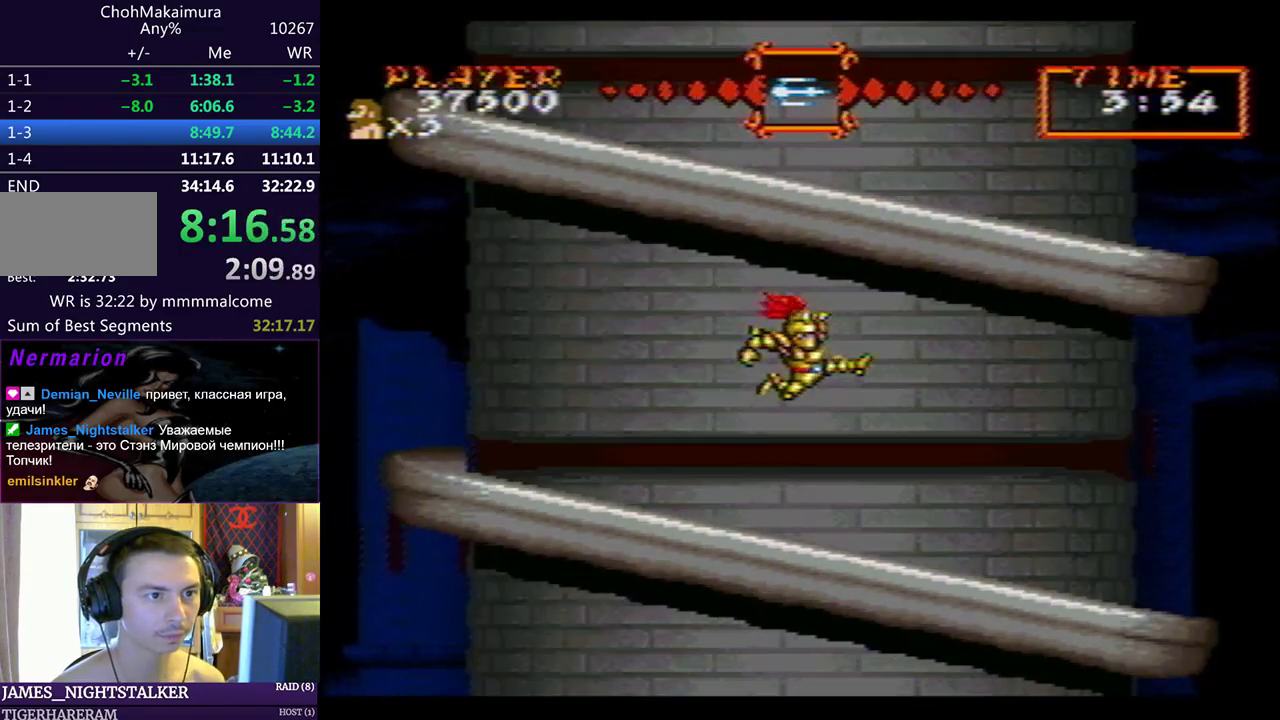
{"buttons": ["DPAD_RIGHT"], "left_stick": "center", "events": []}
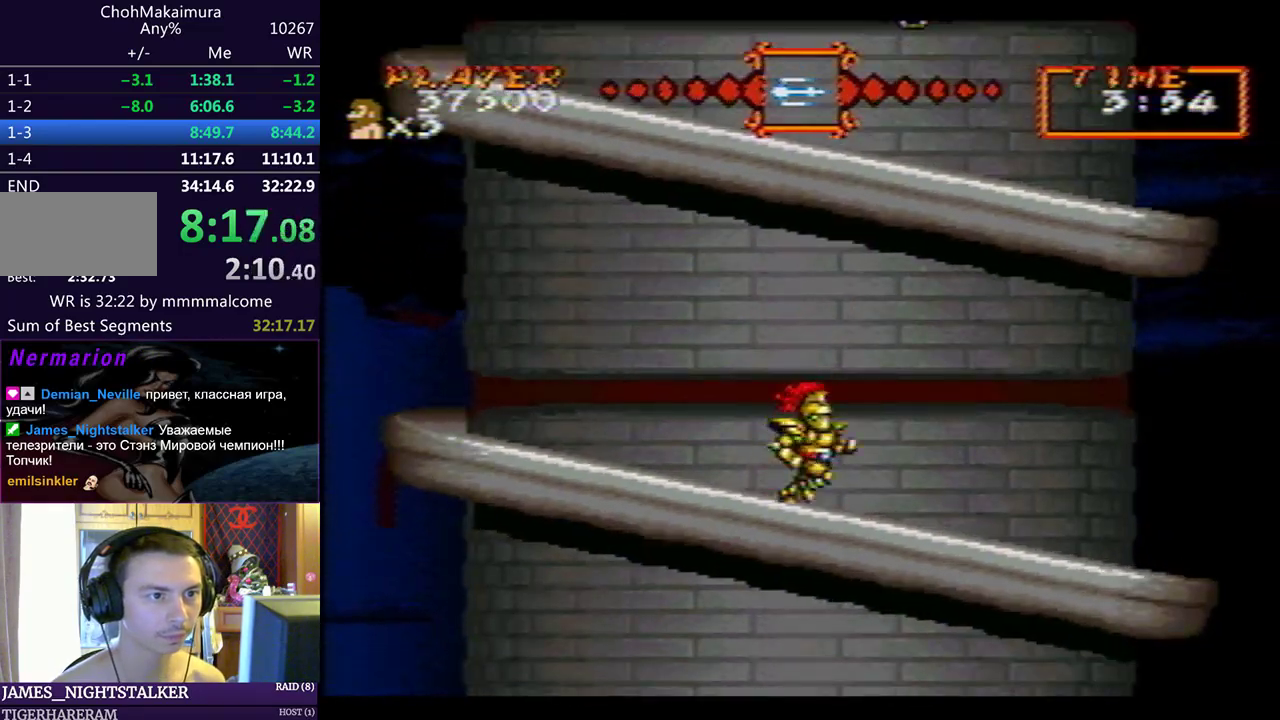
{"buttons": [], "left_stick": "center", "events": [[50, "CIRCLE", "down"], [133, "CIRCLE", "up"], [250, "DPAD_RIGHT", "up"], [300, "DPAD_LEFT", "down"], [400, "DPAD_LEFT", "up"]]}